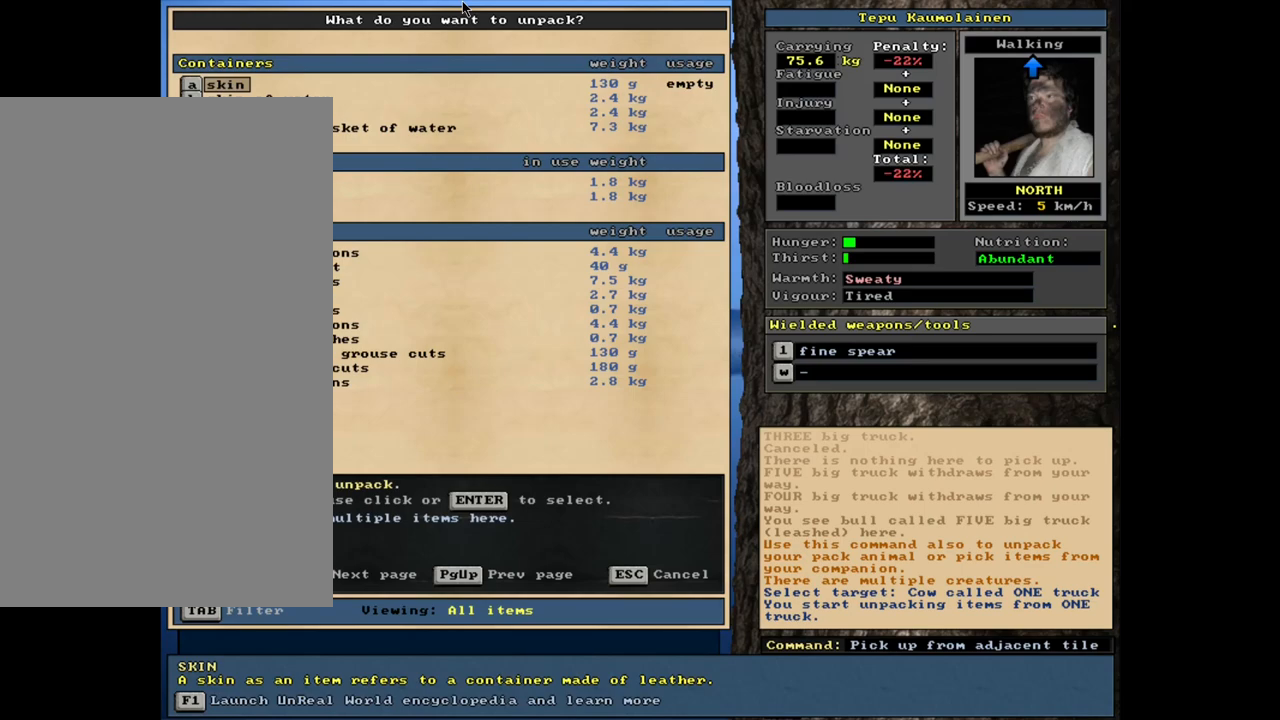
Gameplay with keyboard and mouse; each line is a JSON object with the keys and mouse buttons held at the frame after it. "events" lists presses ("down") and releases ("up") of ".", "/", "0", "1", "2", "3", "4", "5", "6", "7", "8", "9", "a", "alt_l", "alt_r", "b", "backslash", "backspace", "c", "caps_lock", "comma", "ctrl_l", "ctrl_r", "d", "down", "e", "equals", "escape", "f", "f1", "f10", "f11", "f12", "f2", "f3", "f4", "f5", "f6", "f7", "f8", "f9", "g", "h", "i", "j", "k", "l", "lbracket", "left", "m", "minus", "n", "num0", "num1", "num2", "num3", "num4", "num5", "num6", "num7", "num8", "num9", "o", "p", "q", "quote", "r", "rbracket", "return", "right", "s", "semicolon", "shift_l", "shift_r", "space", "super", "t", "tab", "tilde", "u", "up", "v", "w", "x", "y", "z", "mouse_left", "mouse_wheel", "mouse_right", "mouse_mb4" and "mouse_mb5" between this image and that frame as [ms after this image, input, new state], when the widget could be followed in between. "mouse_left", "mouse_wheel", "mouse_right", "mouse_mb4", "mouse_mb5" = the "left", "wheel", "right", "mb4", "mb5" buttons of the "mouse" list. No other keys are recorded. "wheel" means that the mouse wheel is clicked or scrolled. Mouse movement is not recorded. Not read: other_keys.
{"keys": [], "mouse": [], "events": []}
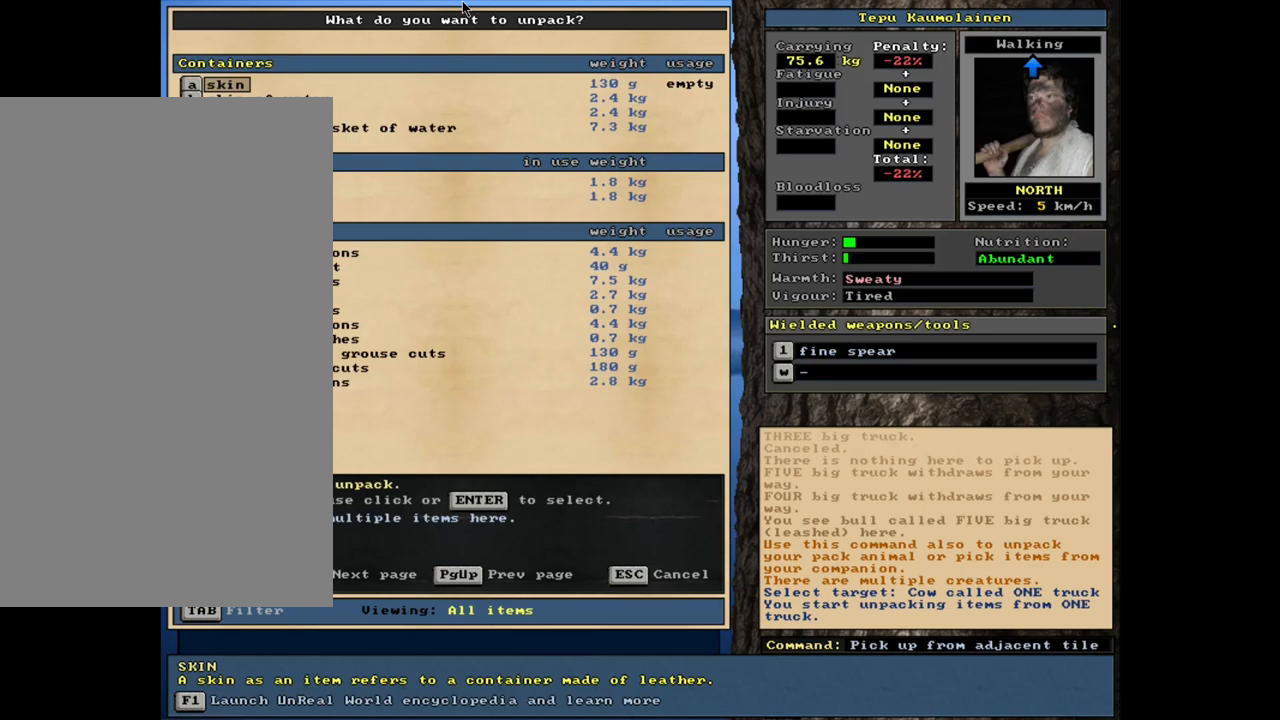
{"keys": ["down"], "mouse": [], "events": [[150, "down", "down"], [233, "down", "up"], [317, "down", "down"], [383, "down", "up"], [483, "down", "down"]]}
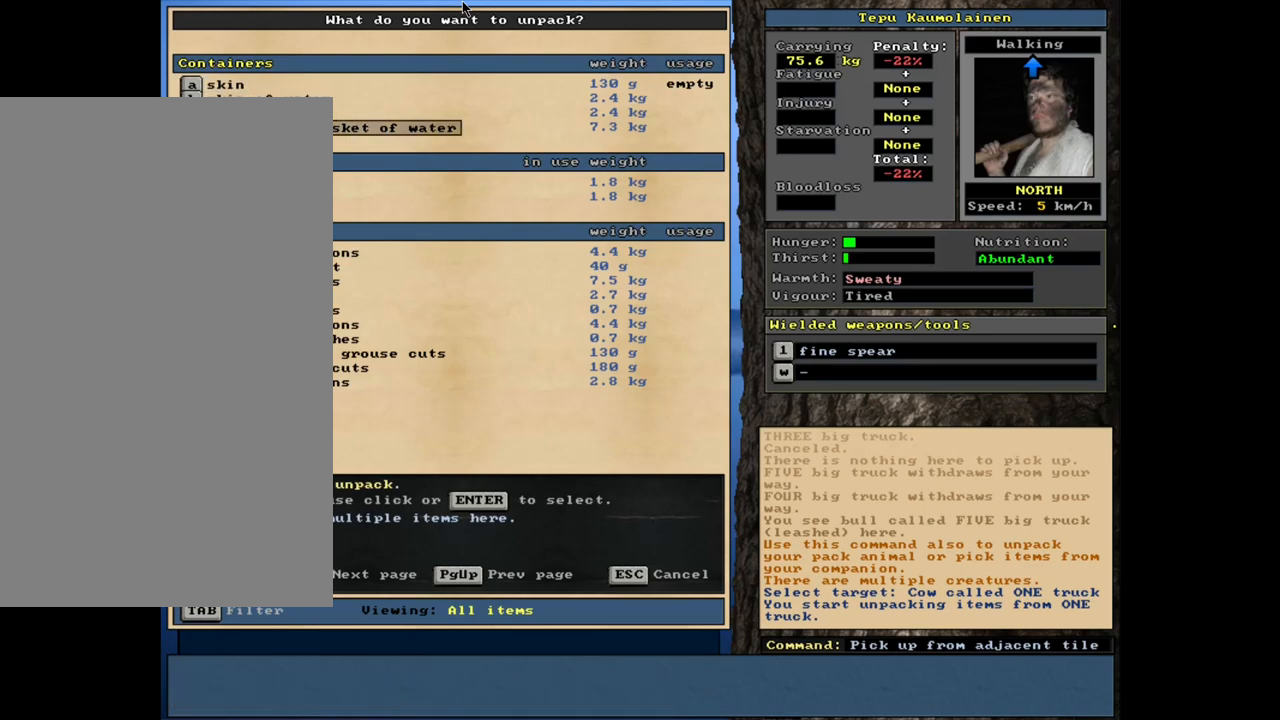
{"keys": [], "mouse": [], "events": [[67, "down", "up"], [150, "down", "down"], [233, "down", "up"]]}
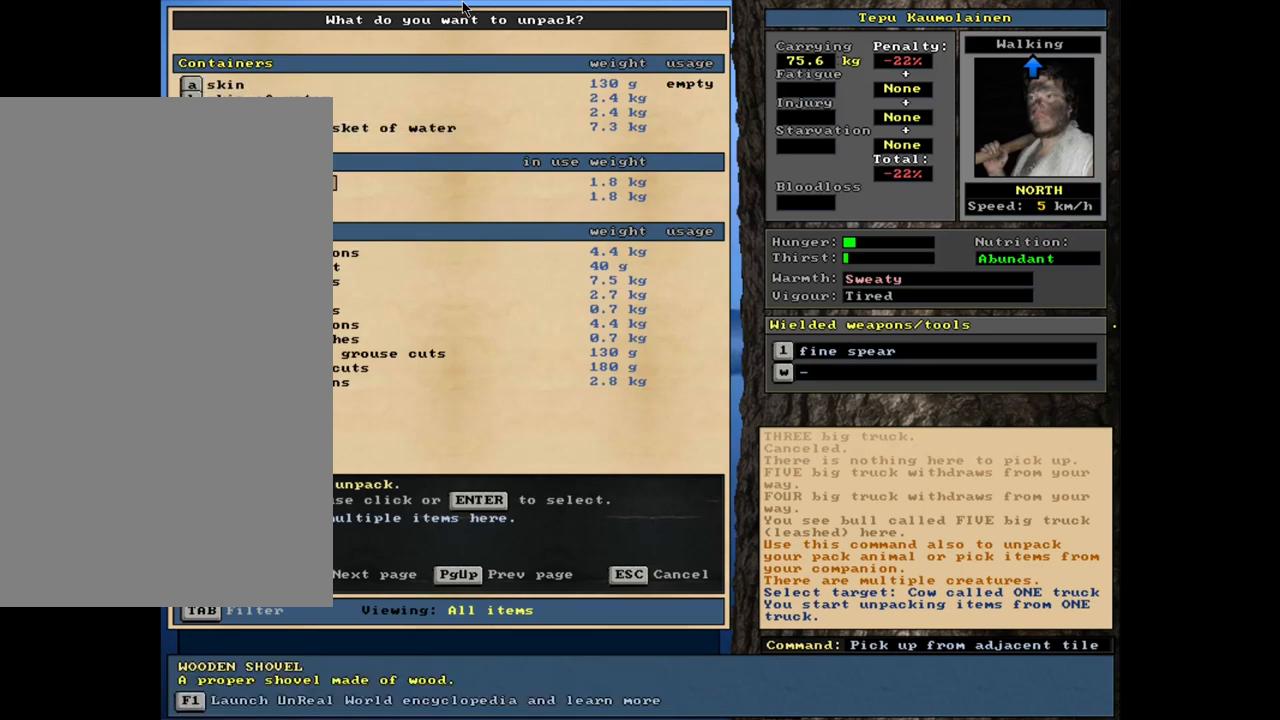
{"keys": [], "mouse": [], "events": [[67, "return", "down"], [167, "return", "up"]]}
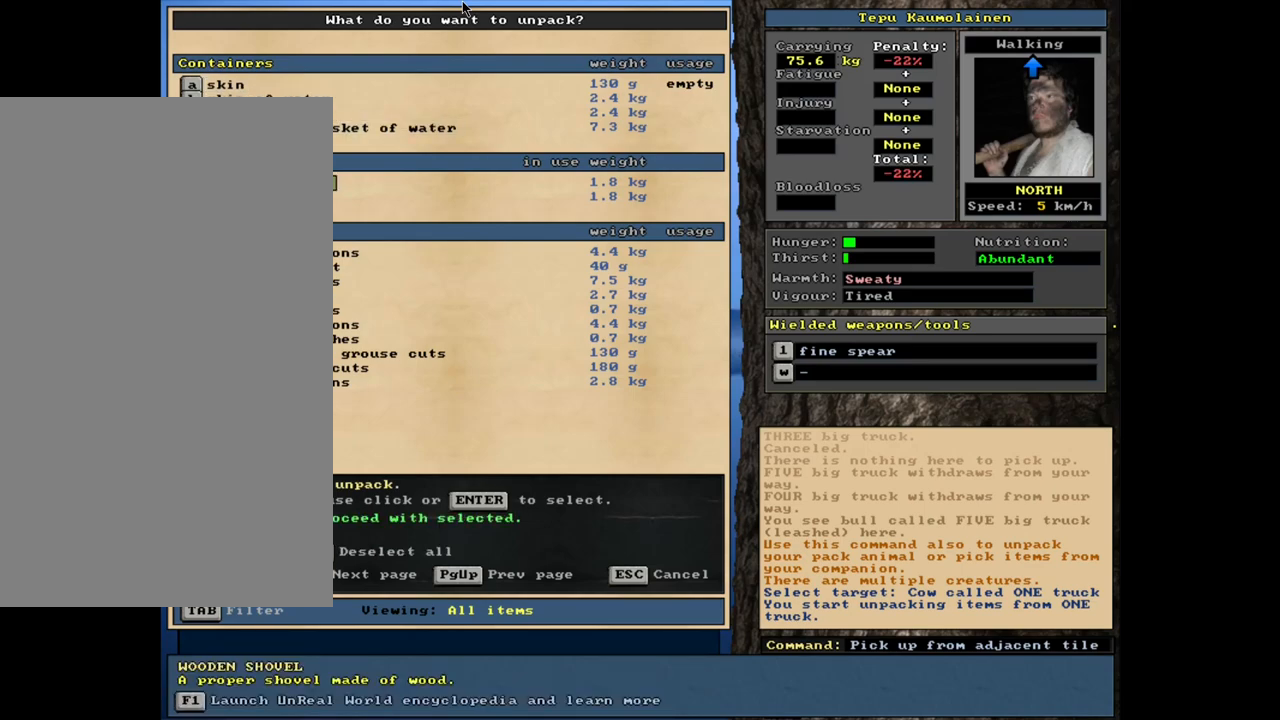
{"keys": [], "mouse": [], "events": []}
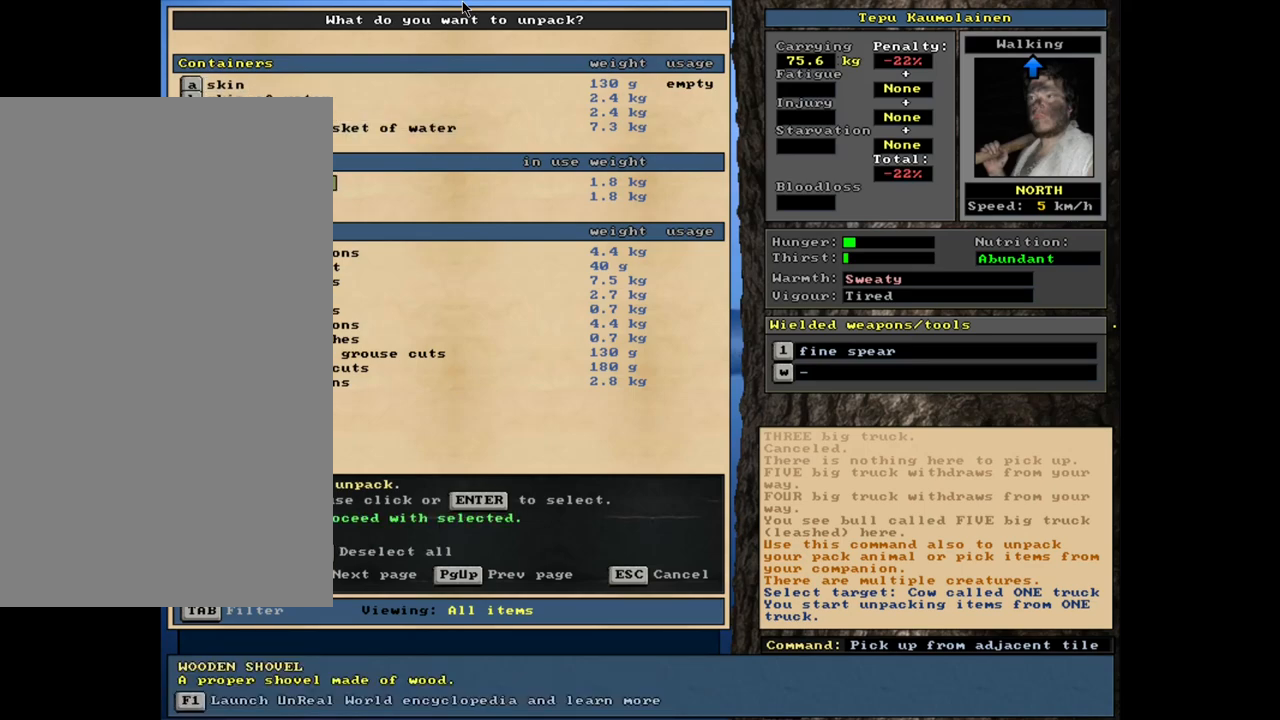
{"keys": [], "mouse": [], "events": []}
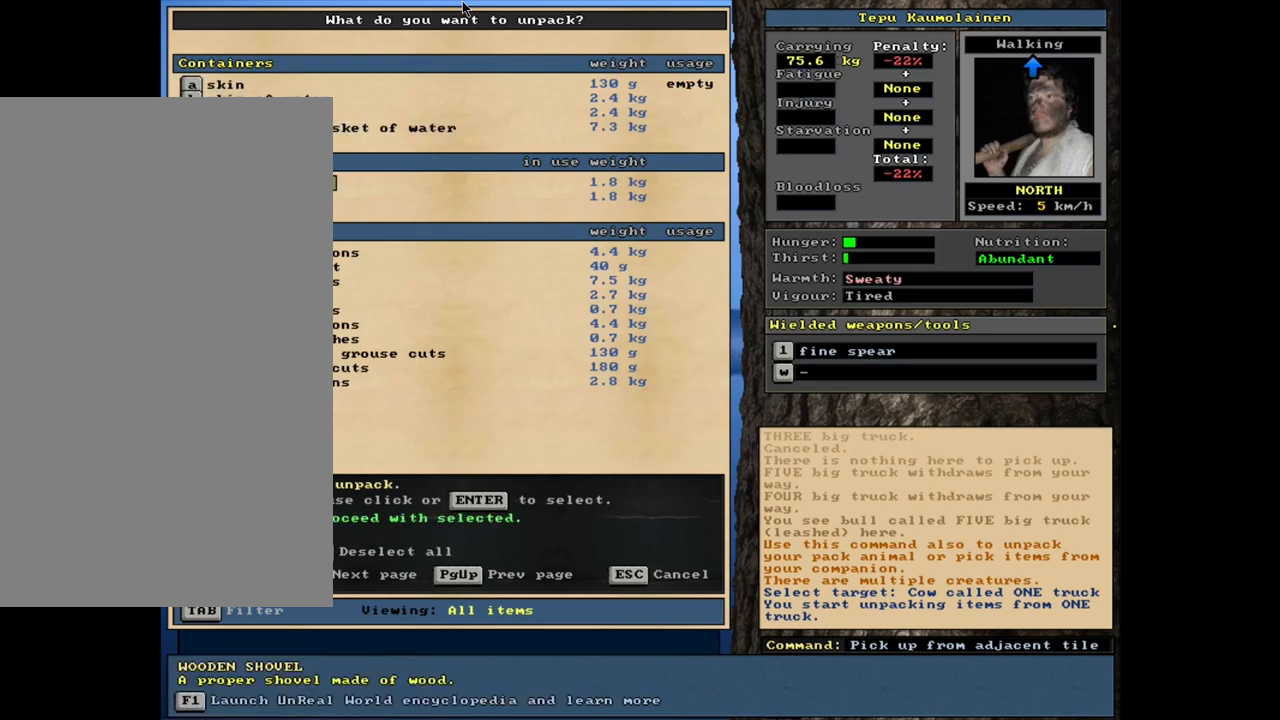
{"keys": [], "mouse": [], "events": []}
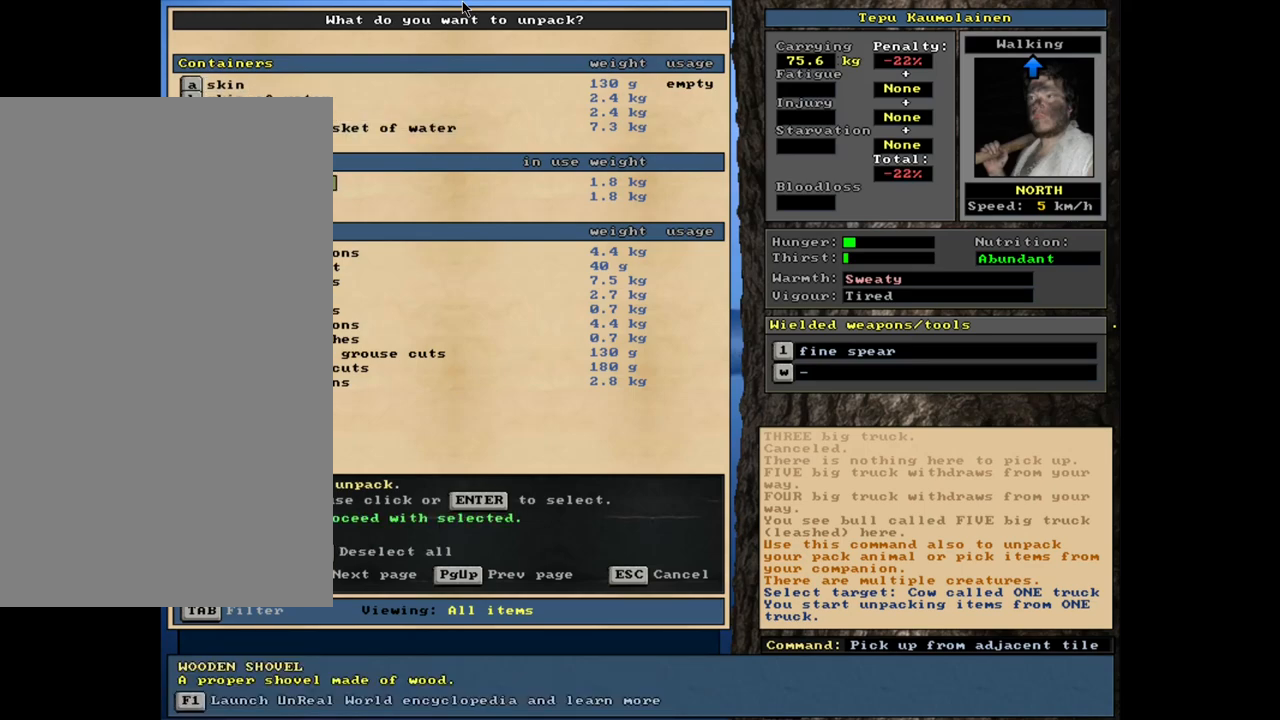
{"keys": [], "mouse": [], "events": []}
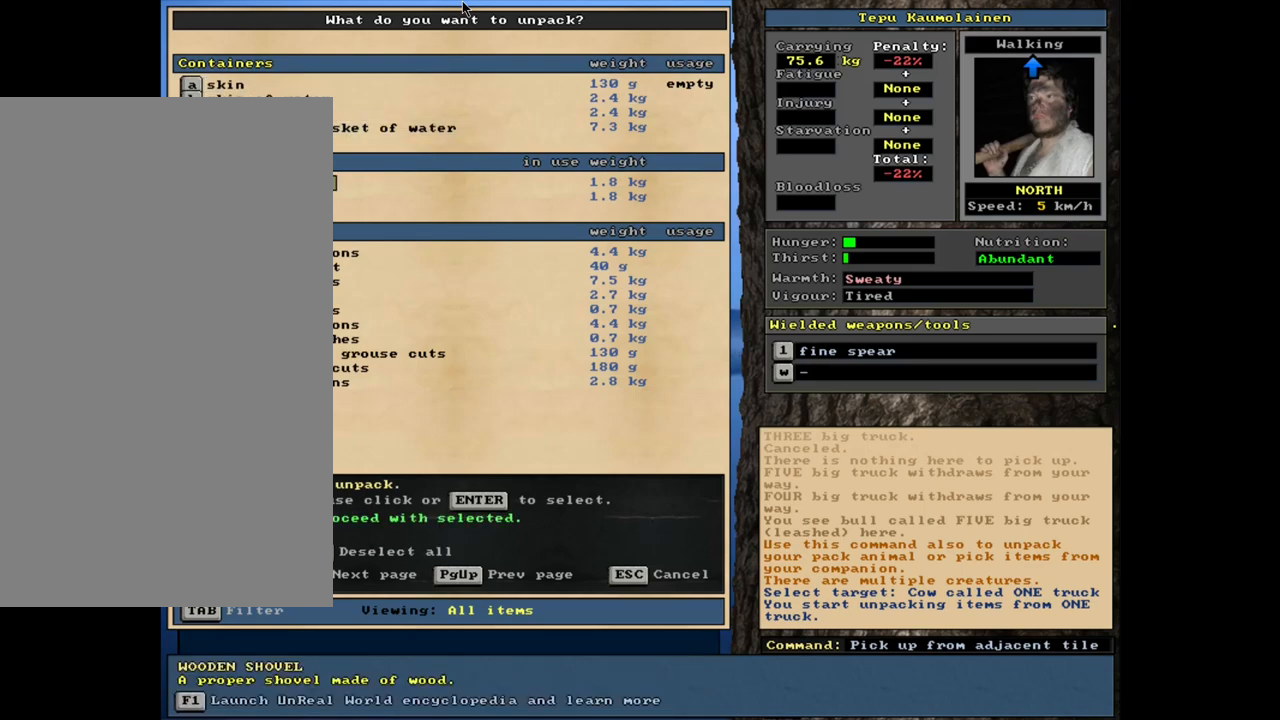
{"keys": [], "mouse": [], "events": []}
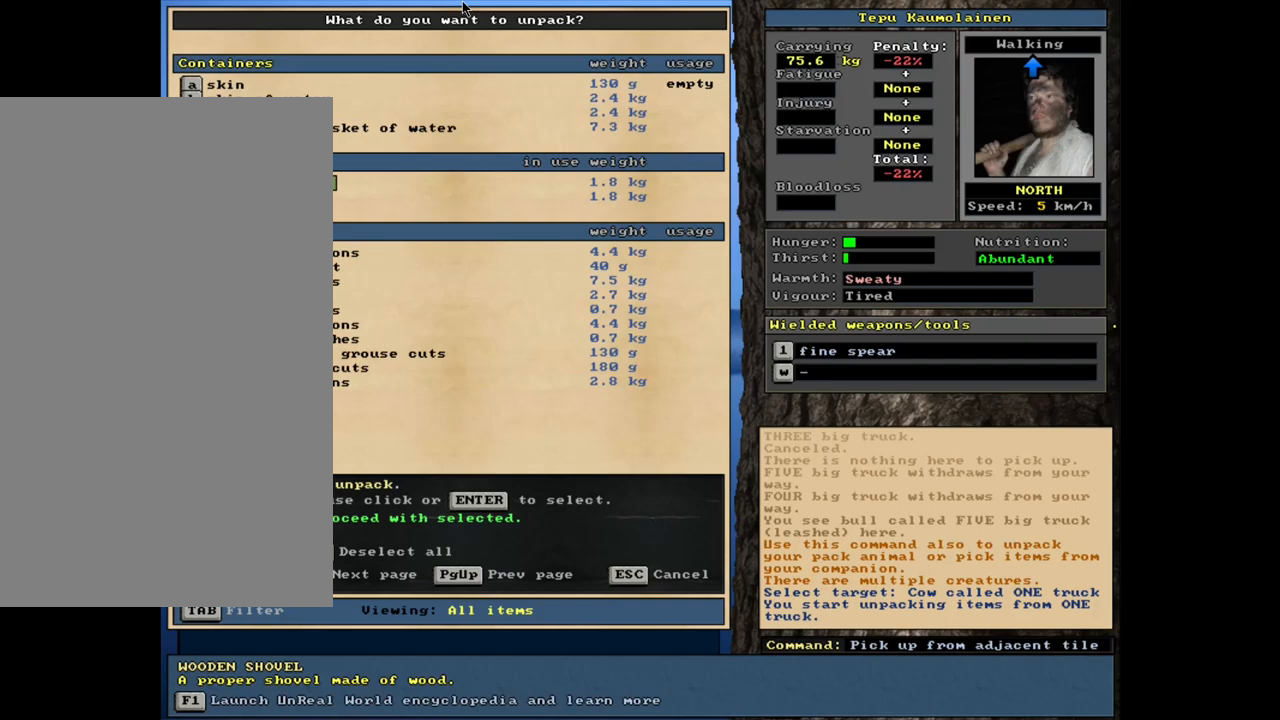
{"keys": [], "mouse": [], "events": []}
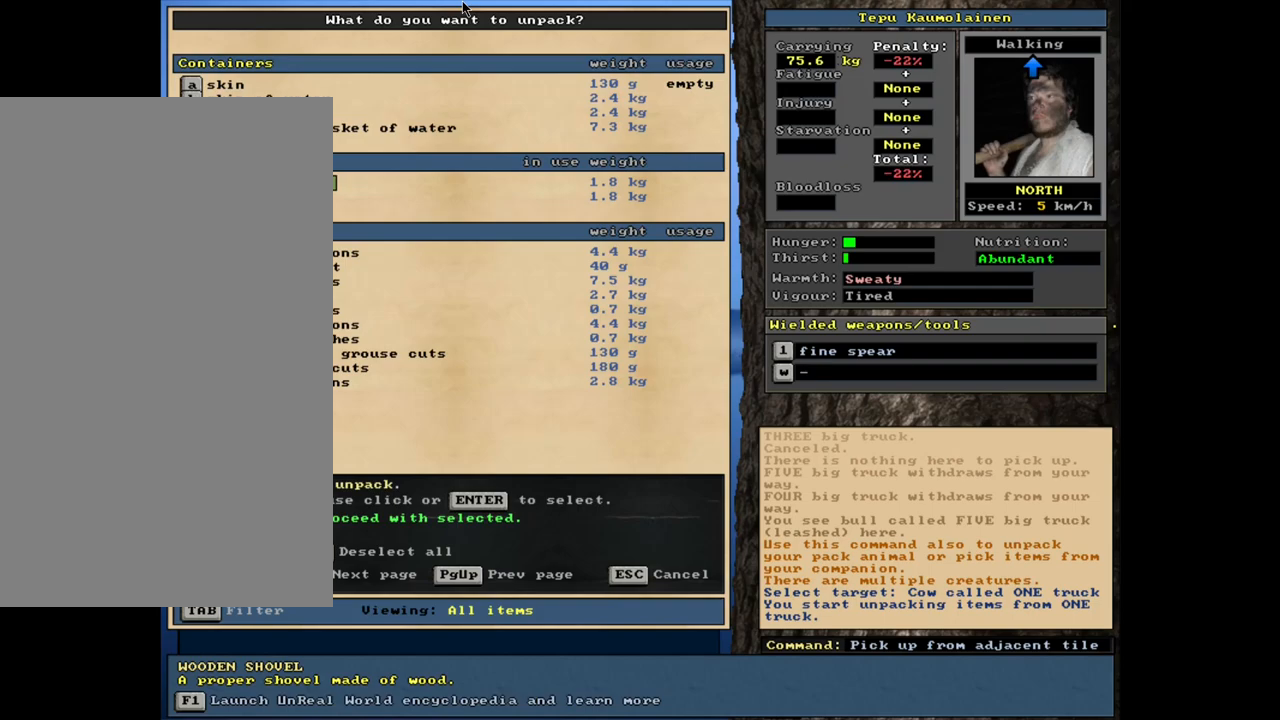
{"keys": [], "mouse": [], "events": []}
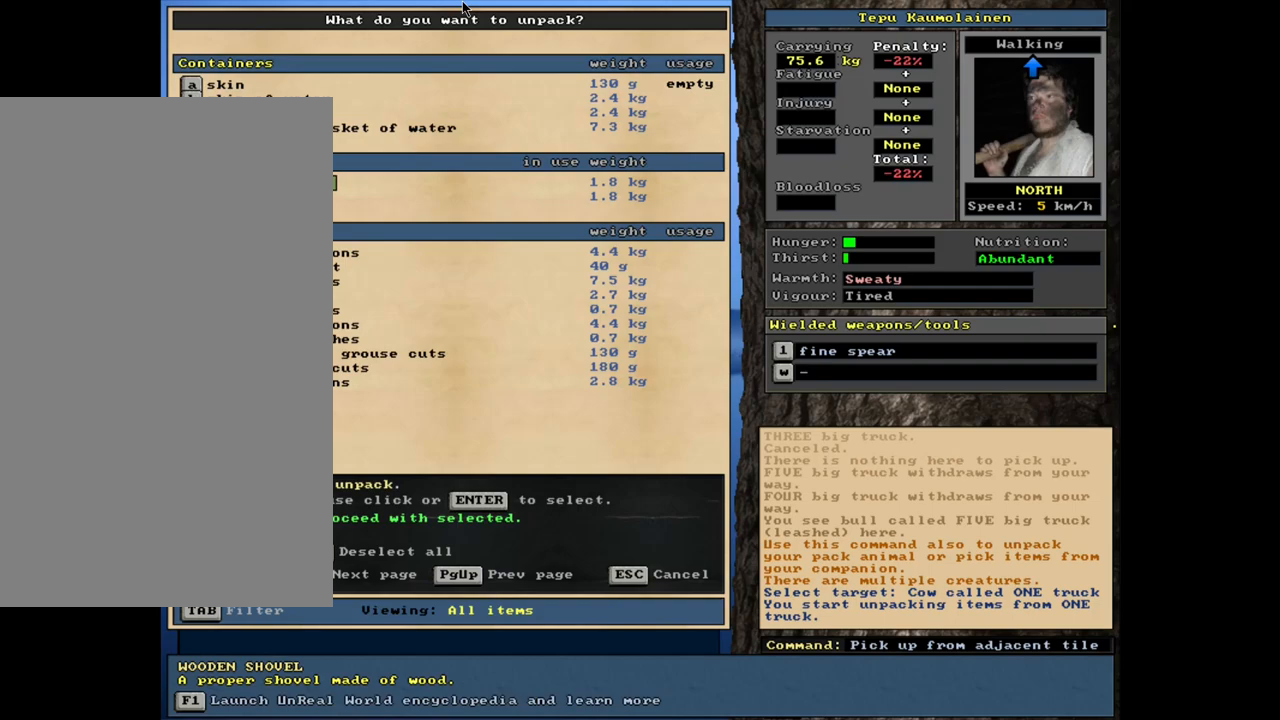
{"keys": ["space"], "mouse": [], "events": [[400, "space", "down"]]}
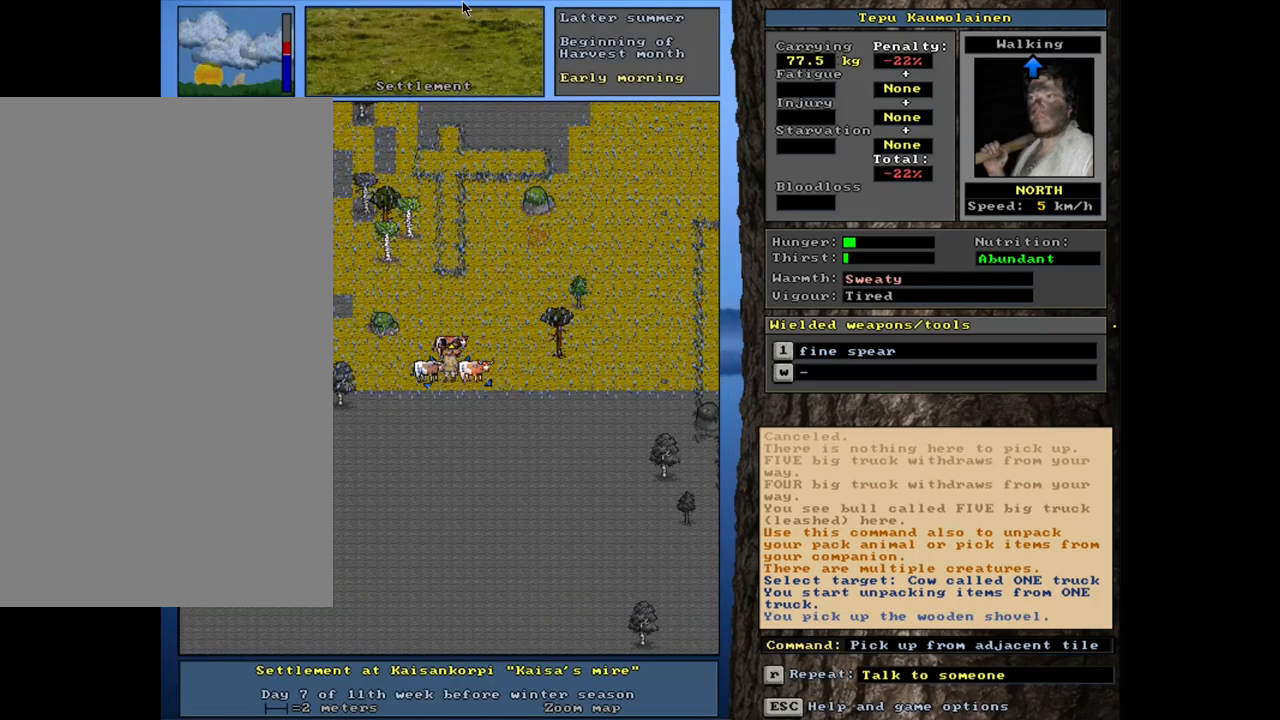
{"keys": [], "mouse": [], "events": [[17, "space", "up"]]}
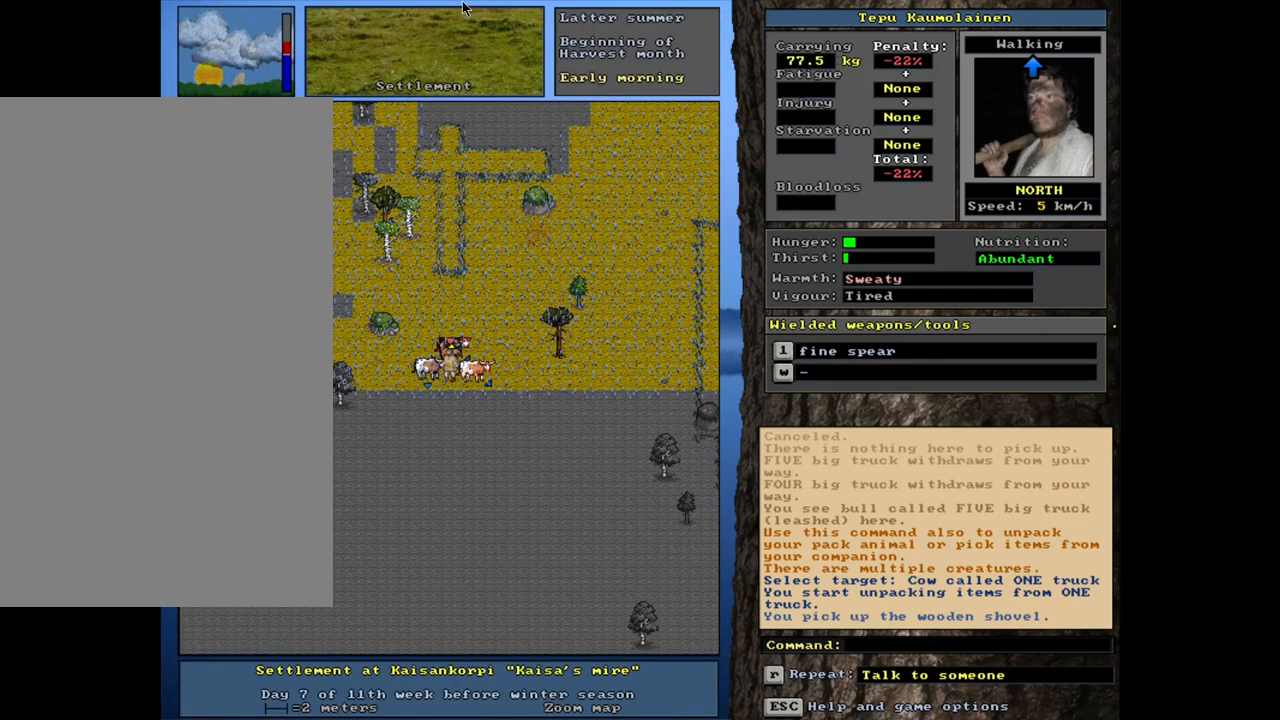
{"keys": ["ctrl_l"], "mouse": [], "events": [[450, "ctrl_l", "down"]]}
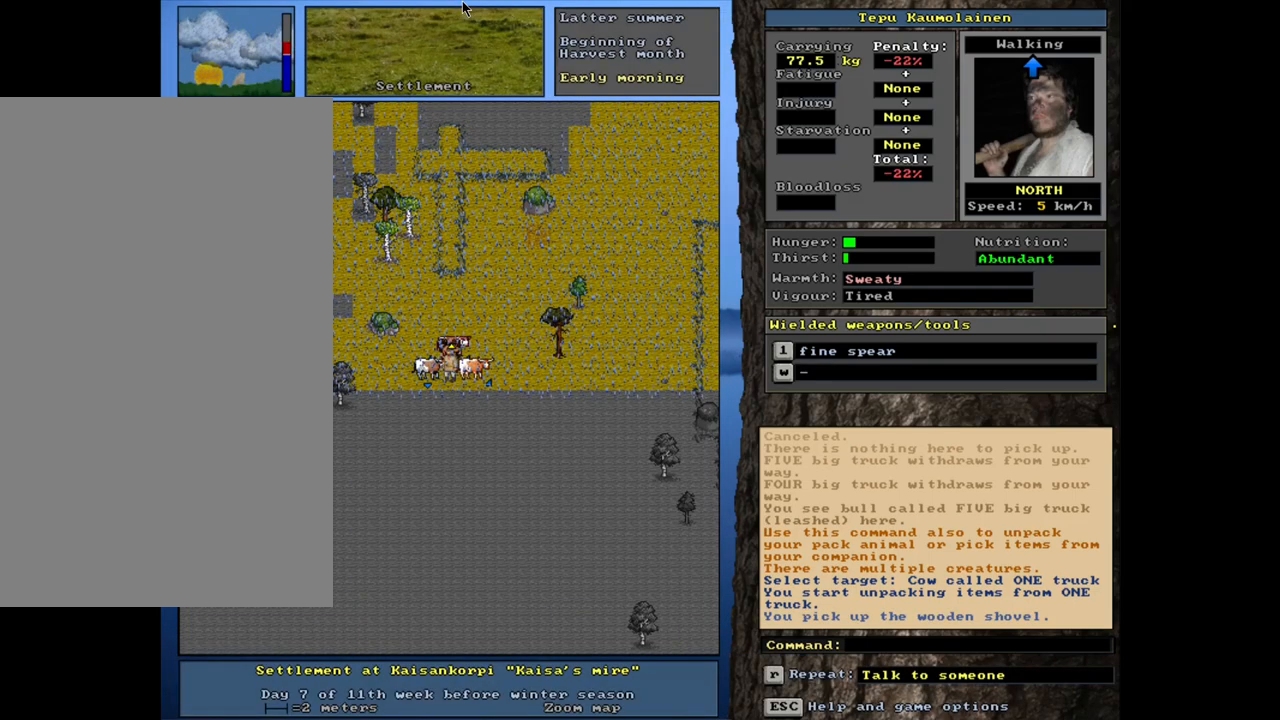
{"keys": ["ctrl_l"], "mouse": [], "events": [[33, "ctrl_l", "up"], [217, "ctrl_l", "down"]]}
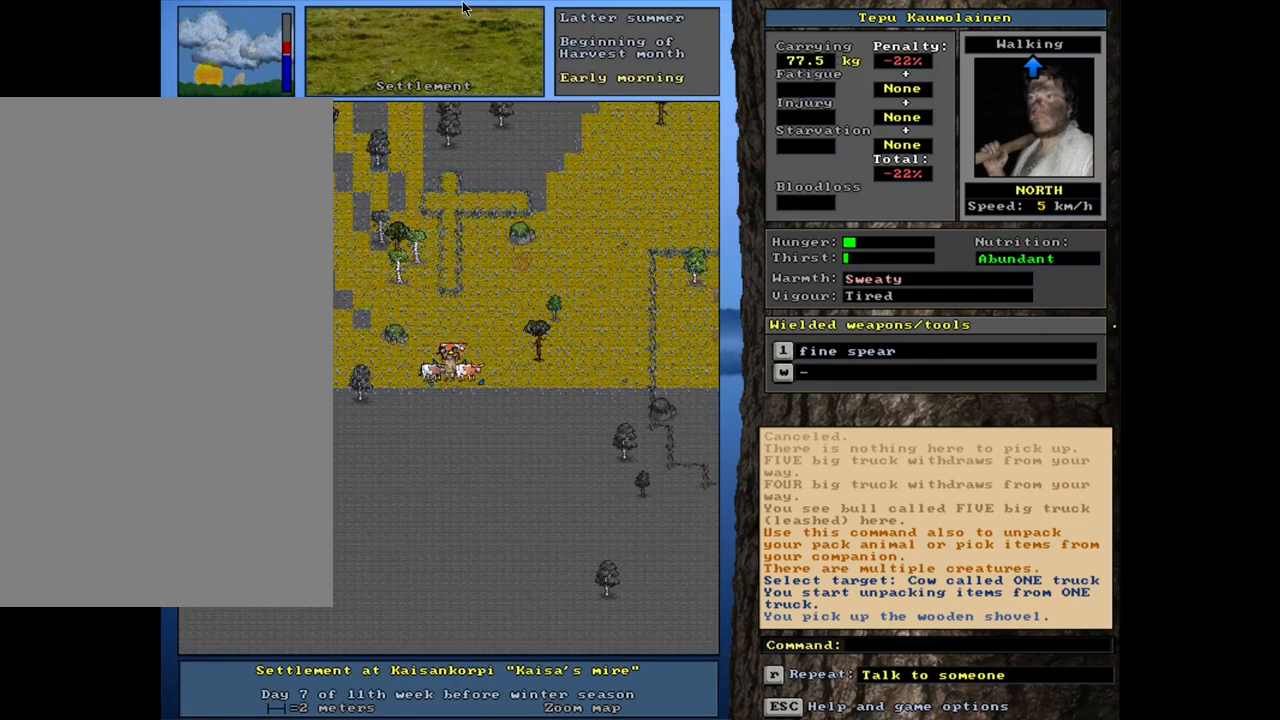
{"keys": ["ctrl_l"], "mouse": [], "events": []}
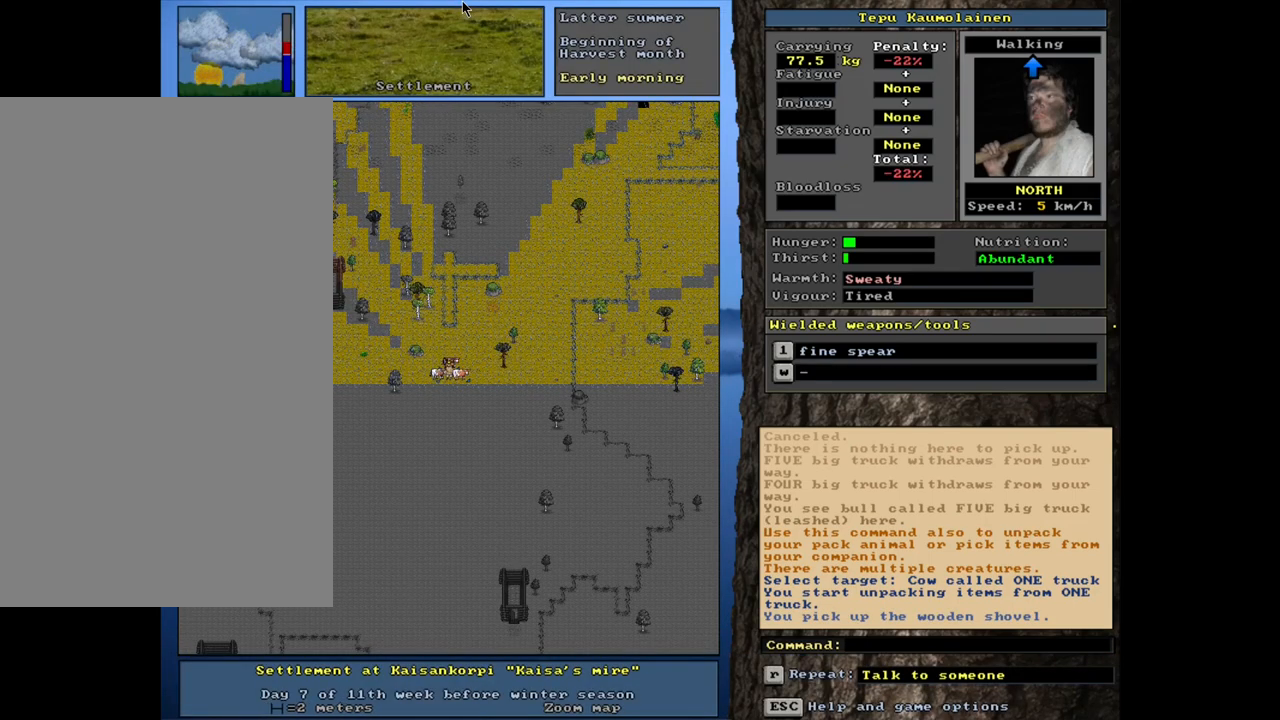
{"keys": [], "mouse": [], "events": [[200, "ctrl_l", "up"]]}
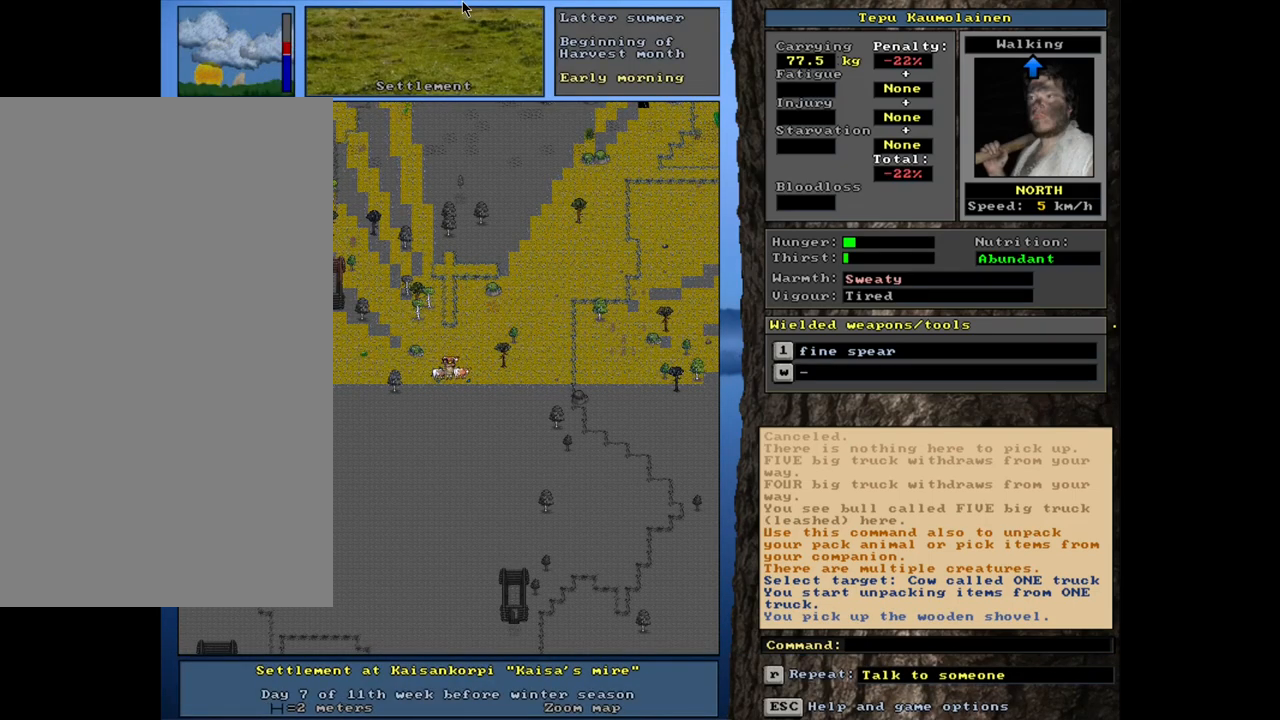
{"keys": ["ctrl_l"], "mouse": [], "events": [[83, "ctrl_l", "down"]]}
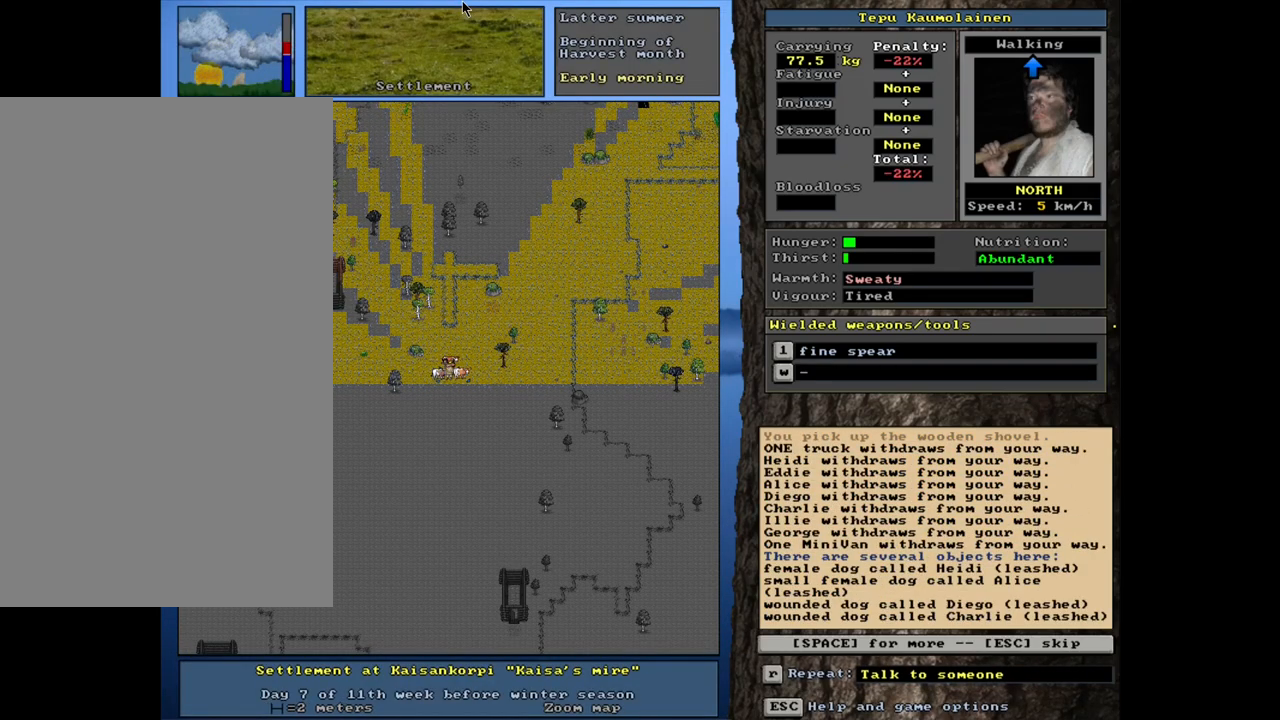
{"keys": [], "mouse": [], "events": [[500, "ctrl_l", "up"]]}
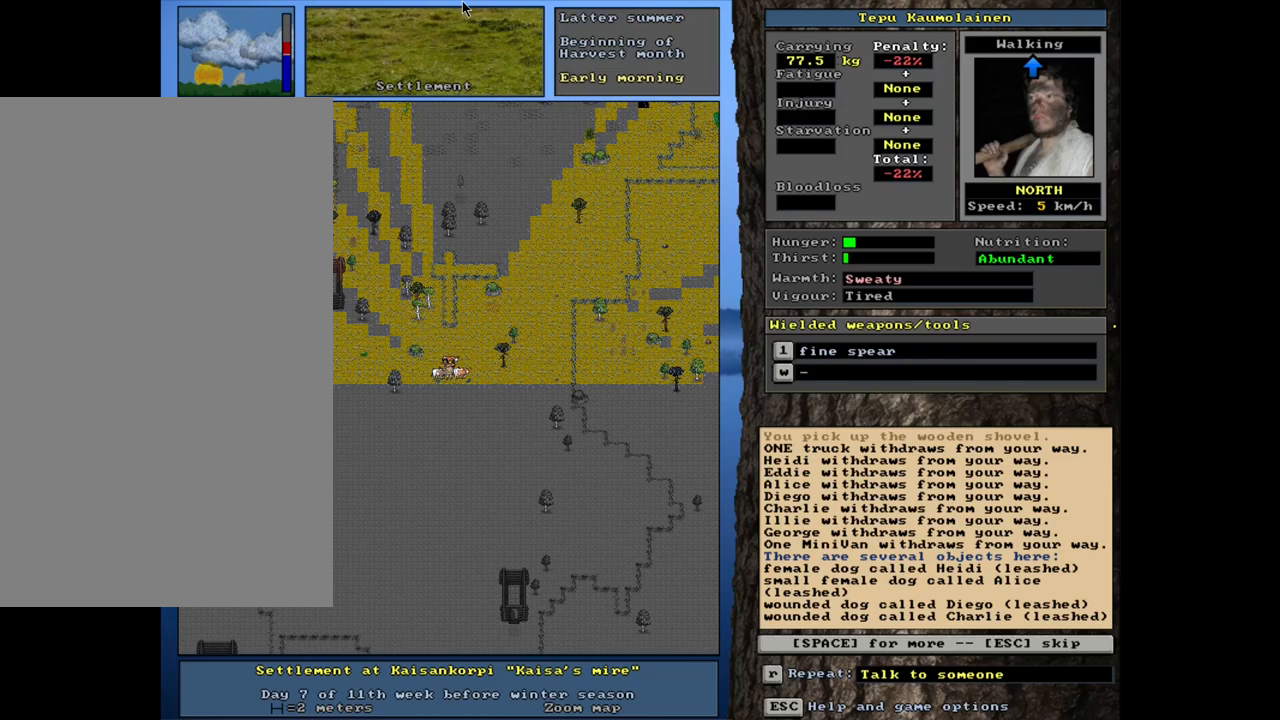
{"keys": [], "mouse": [], "events": [[217, "space", "down"], [300, "space", "up"]]}
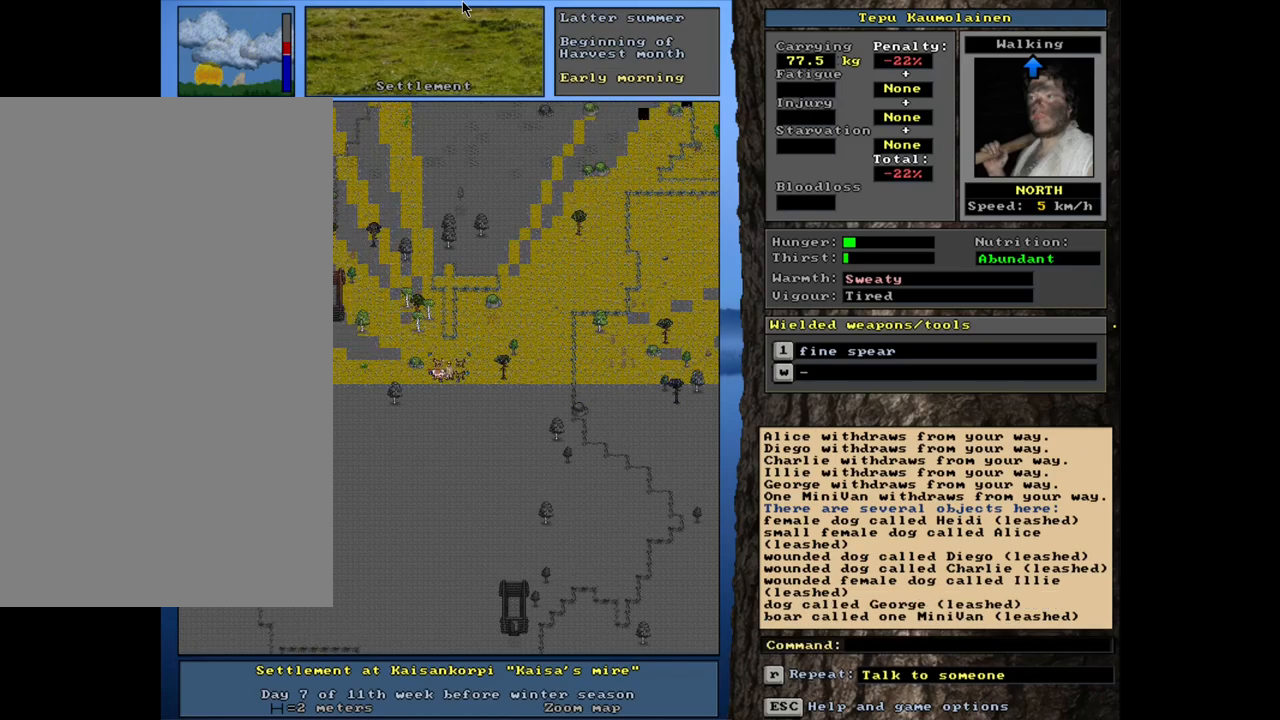
{"keys": ["ctrl_l"], "mouse": [], "events": [[100, "ctrl_l", "down"]]}
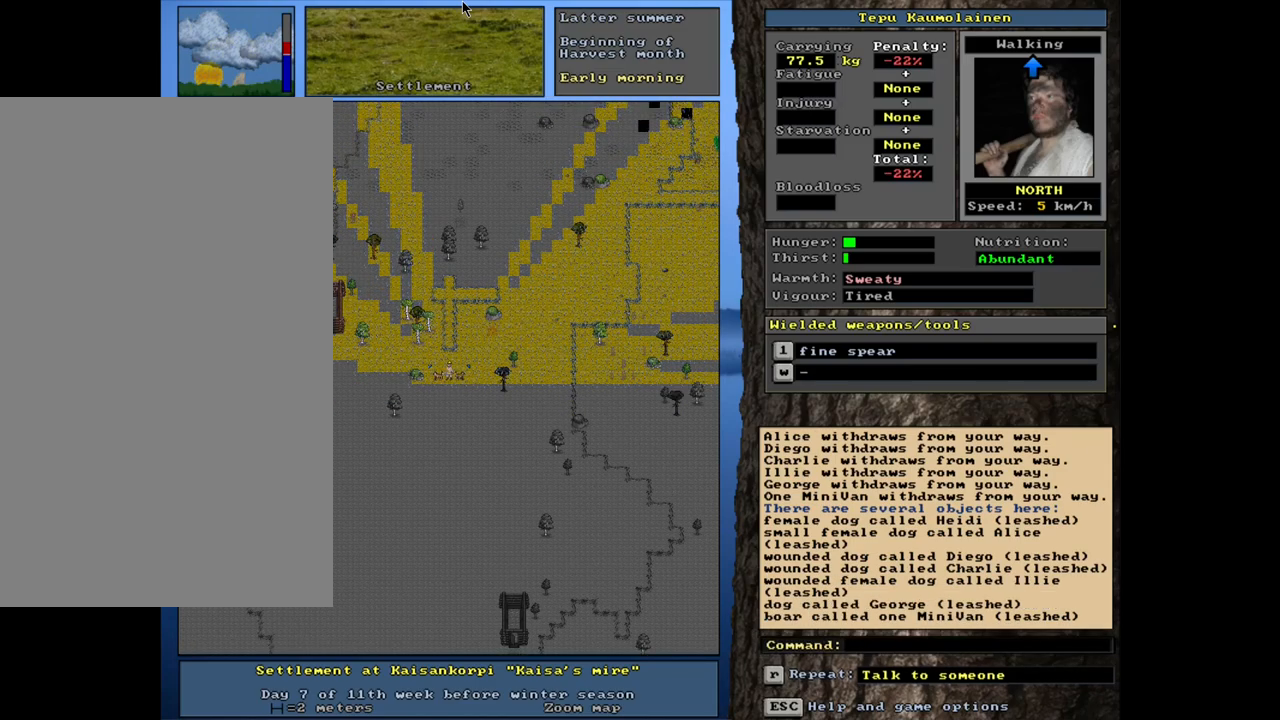
{"keys": [], "mouse": [], "events": [[67, "ctrl_l", "up"]]}
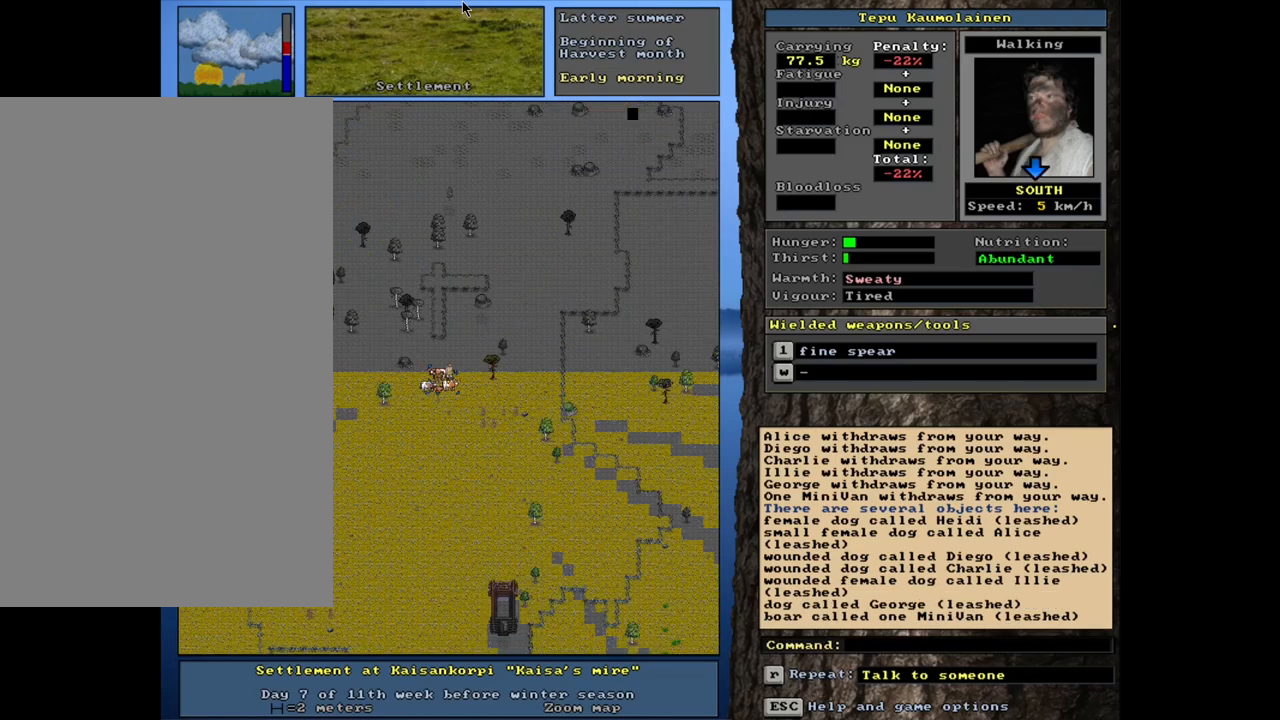
{"keys": ["ctrl_l"], "mouse": [], "events": [[50, "ctrl_l", "down"]]}
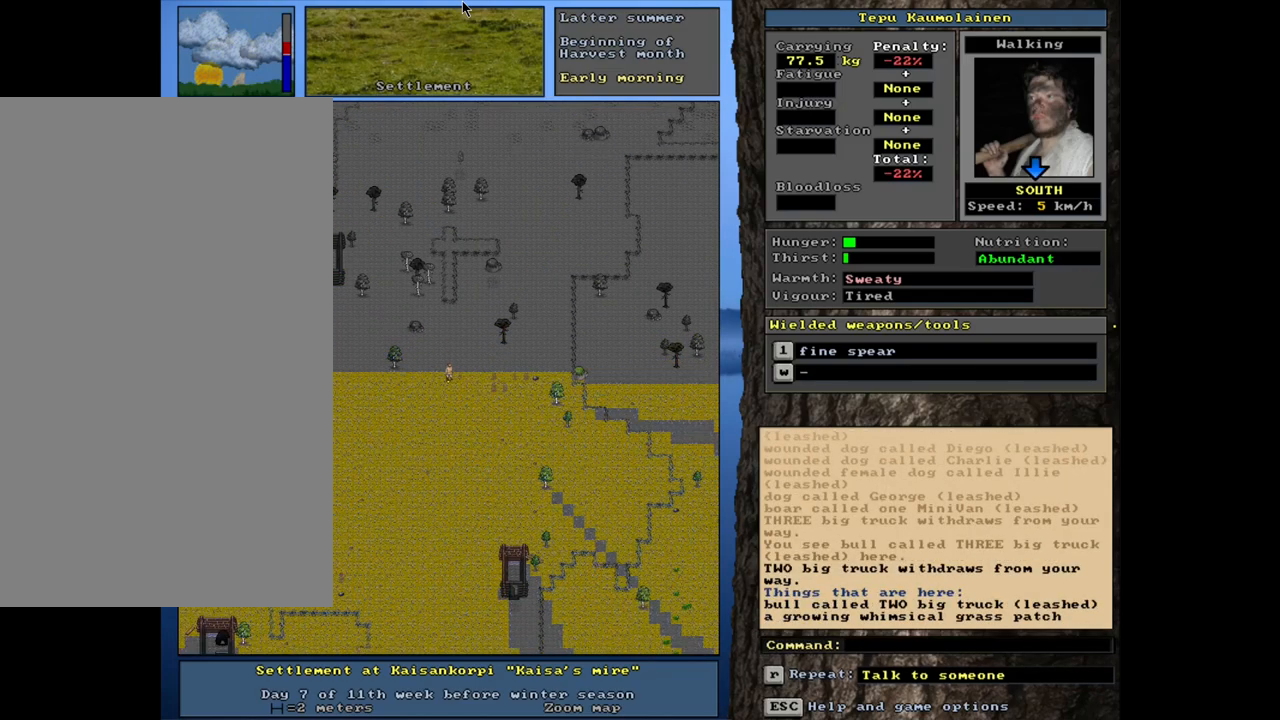
{"keys": ["ctrl_l"], "mouse": [], "events": []}
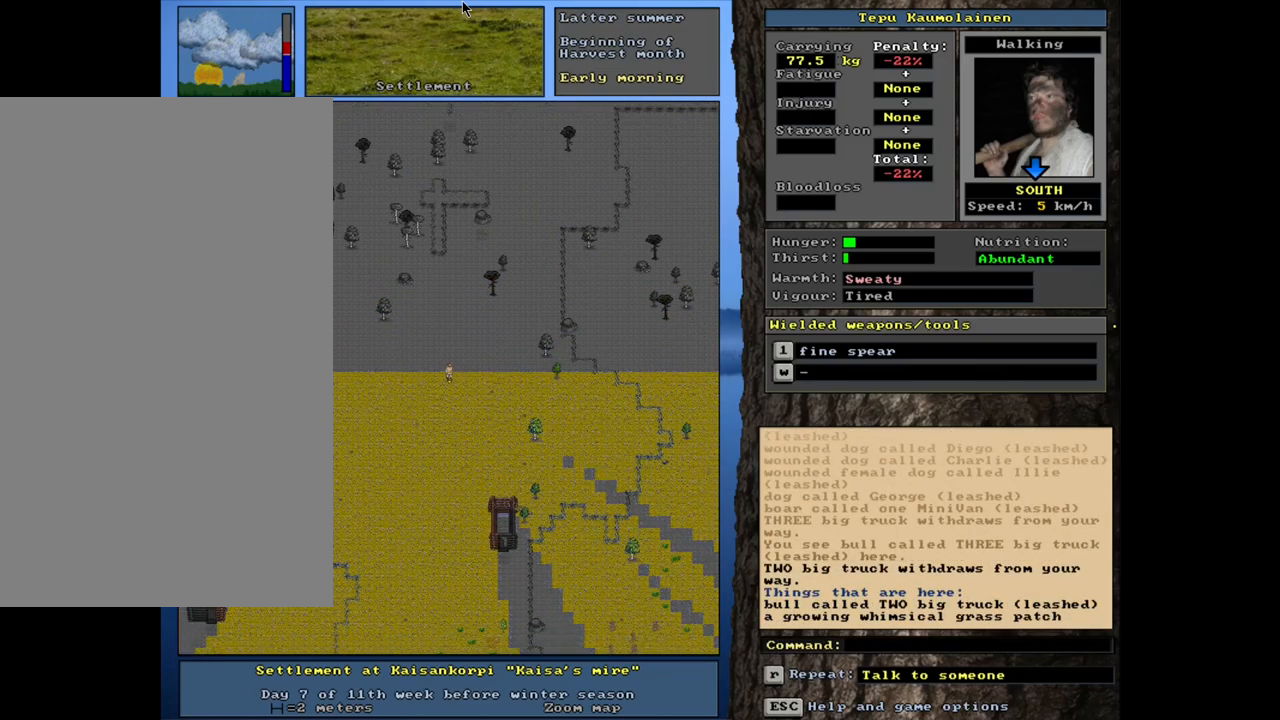
{"keys": ["ctrl_l"], "mouse": [], "events": []}
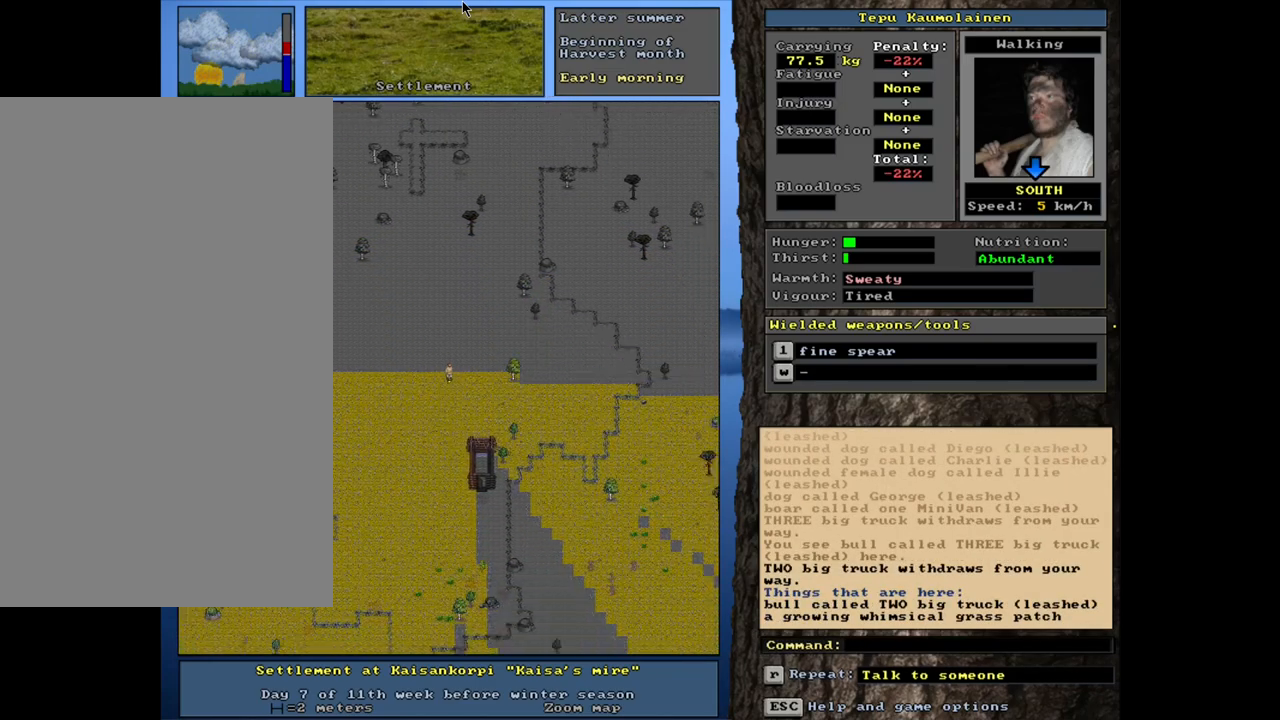
{"keys": ["ctrl_l"], "mouse": [], "events": []}
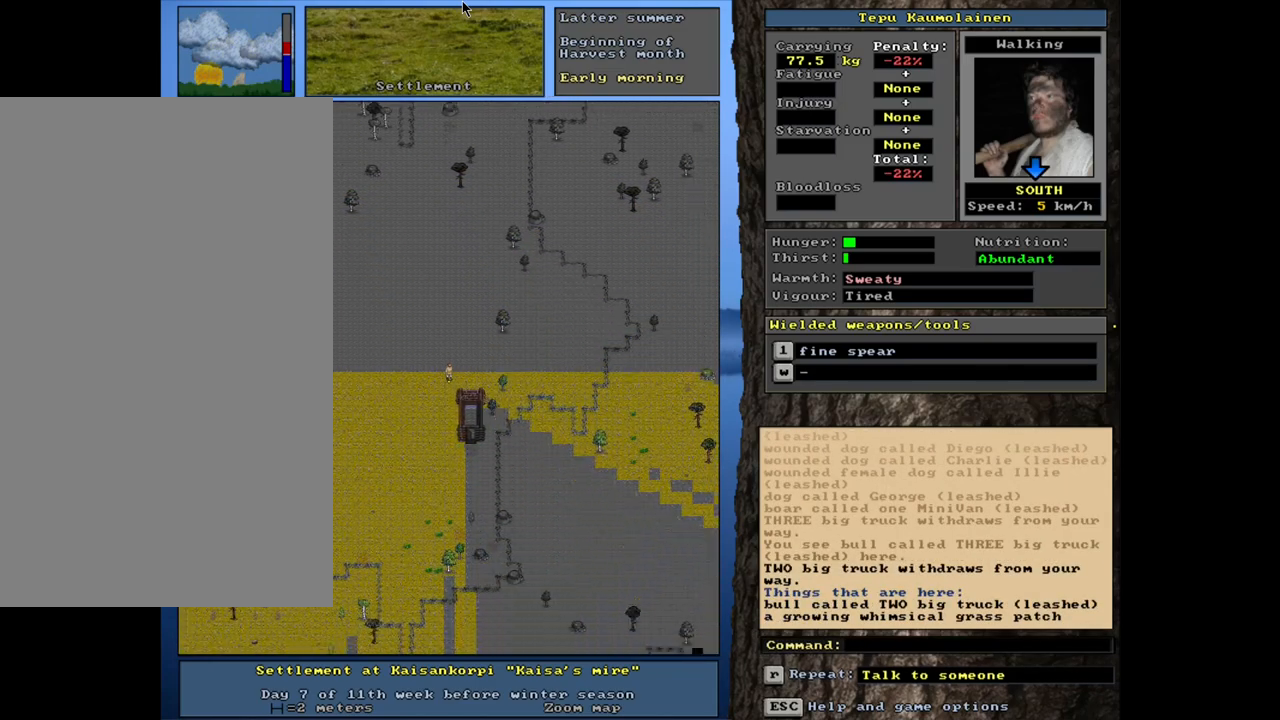
{"keys": ["ctrl_l"], "mouse": [], "events": []}
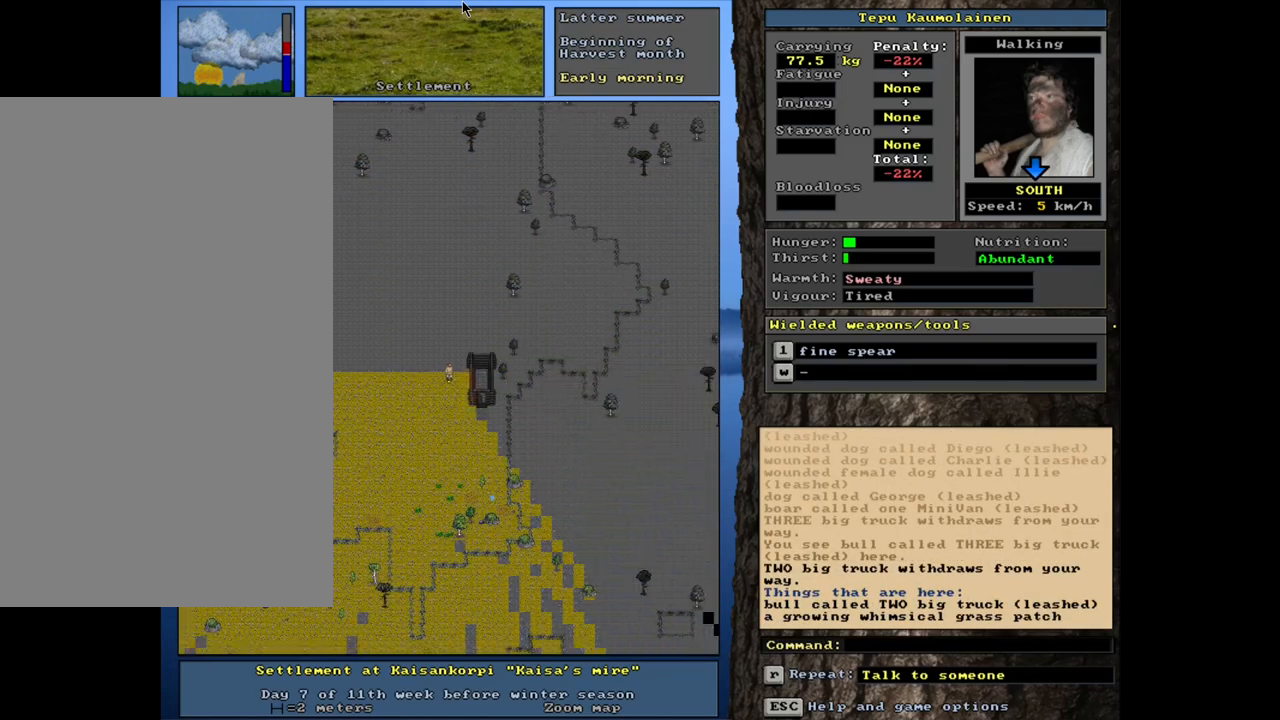
{"keys": ["ctrl_l"], "mouse": [], "events": []}
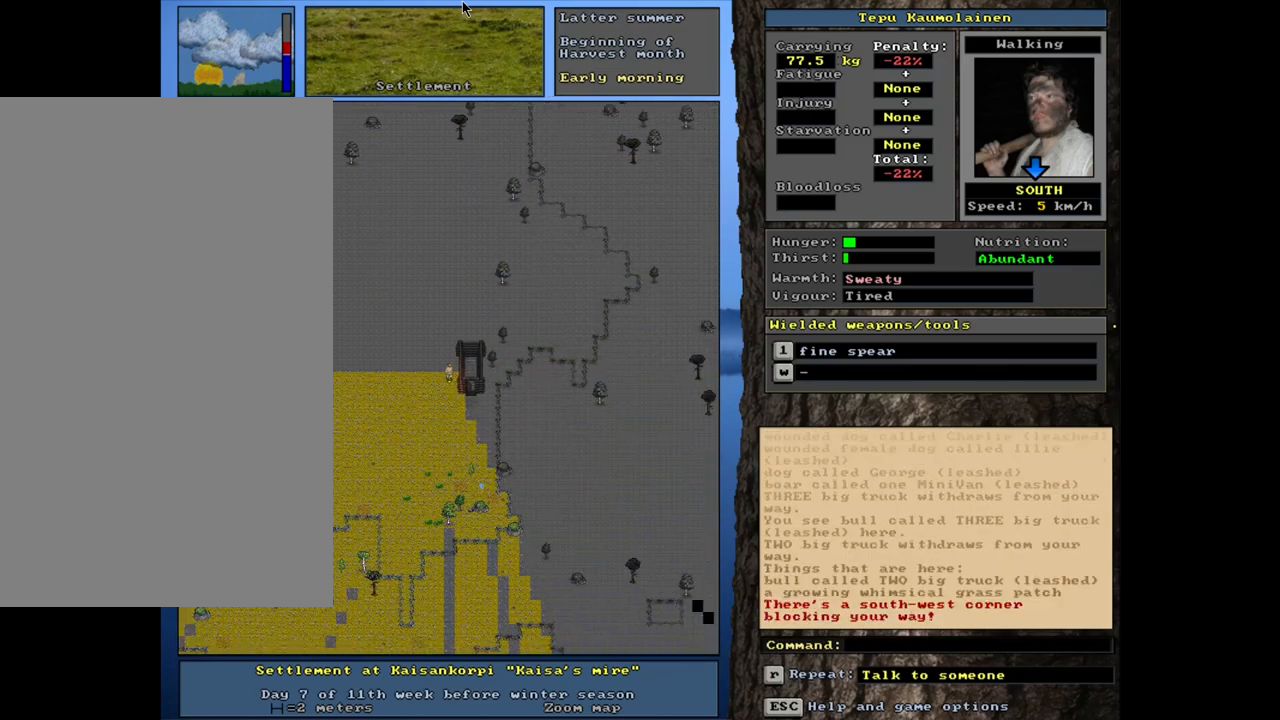
{"keys": ["ctrl_l"], "mouse": [], "events": []}